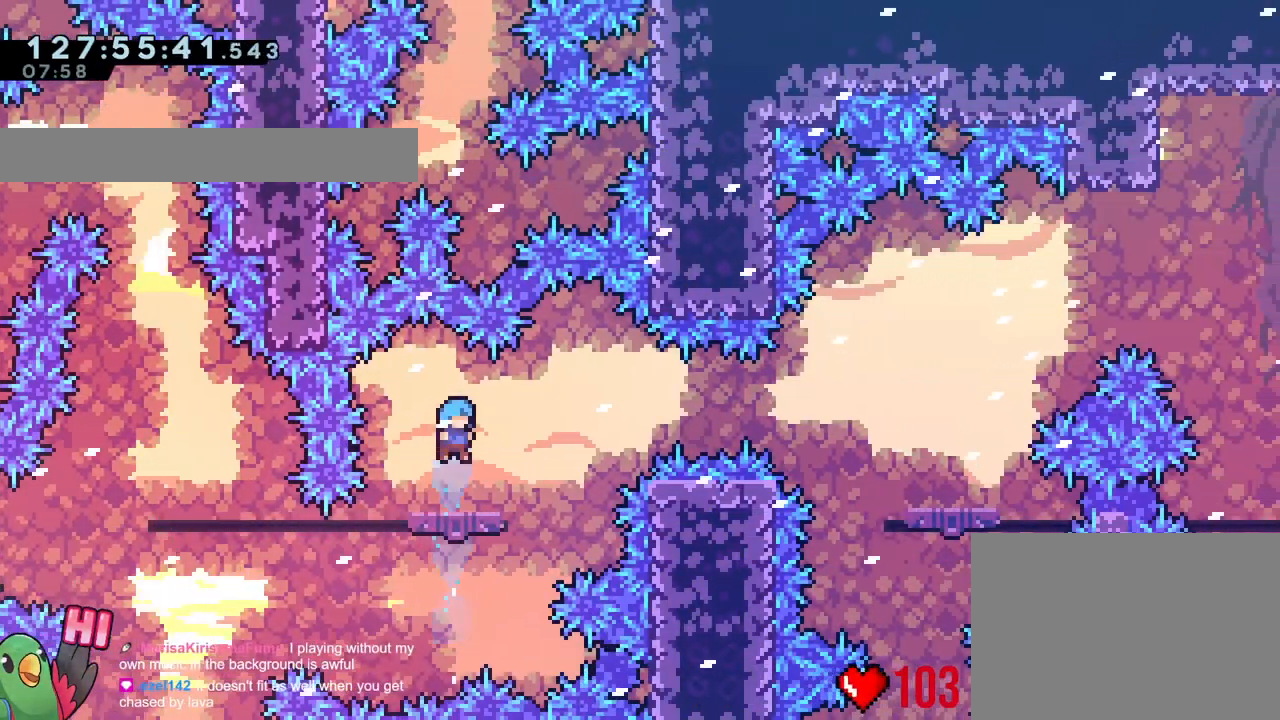
Gameplay with a controller (Nintendo layout); each line is a JSON object with the inputs held at the frame after it. "events" lists button and stick changes between this image and that frame as [ms after this image, input, new state], when the widget could be followed in between. Not read: HOME L3 R3 SELECT START.
{"buttons": ["B", "Y", "L2"], "left_stick": "right", "right_stick": "center", "events": [[33, "left_stick", "right"], [50, "L2", "down"], [183, "B", "down"], [434, "Y", "down"]]}
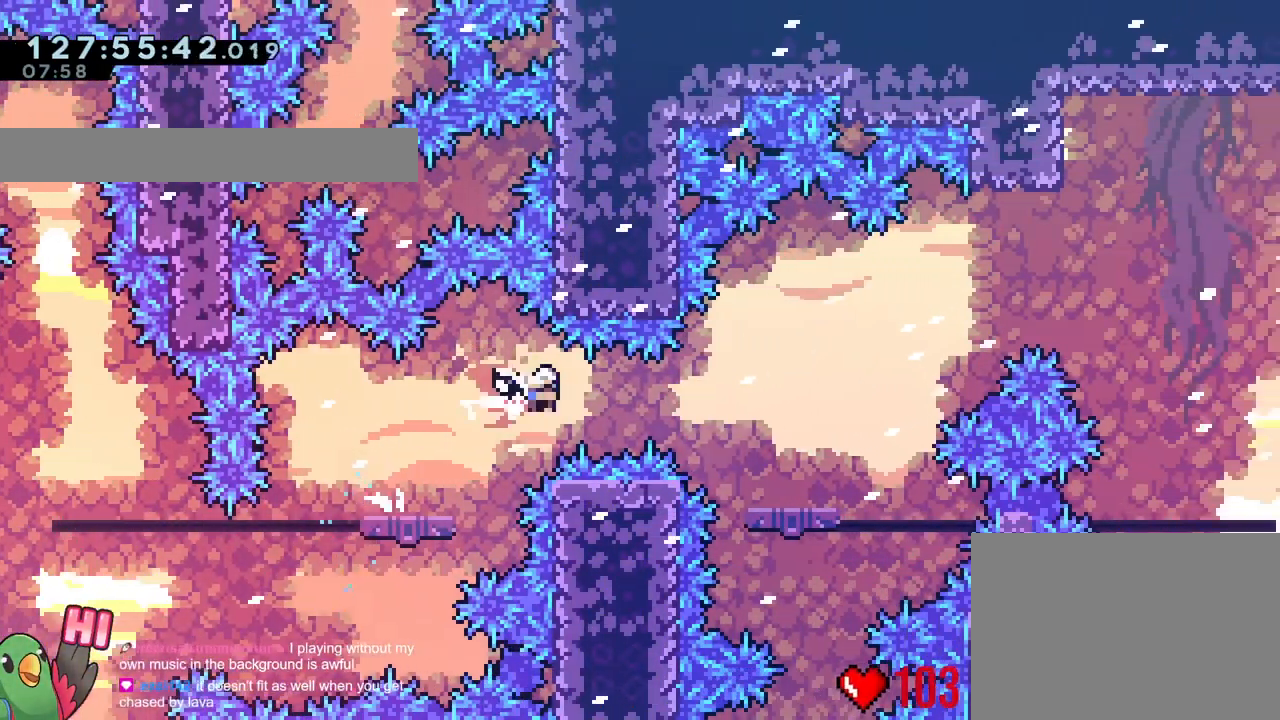
{"buttons": ["B"], "left_stick": "center", "right_stick": "center", "events": [[17, "DPAD_RIGHT", "down"], [34, "DPAD_RIGHT", "up"], [134, "Y", "up"], [184, "B", "up"], [401, "L2", "up"], [451, "B", "down"], [451, "left_stick", "center"]]}
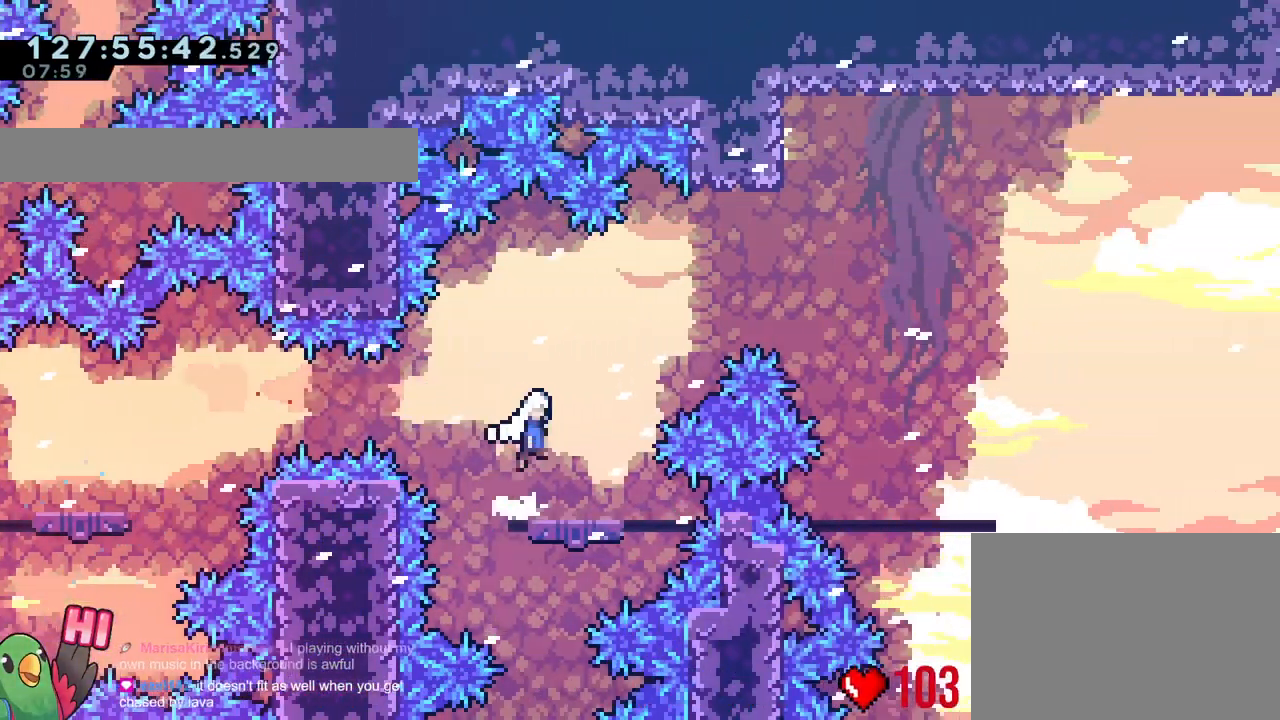
{"buttons": ["B", "Y", "L2"], "left_stick": "up-right", "right_stick": "center", "events": [[67, "left_stick", "up-right"], [100, "L2", "down"], [367, "Y", "down"]]}
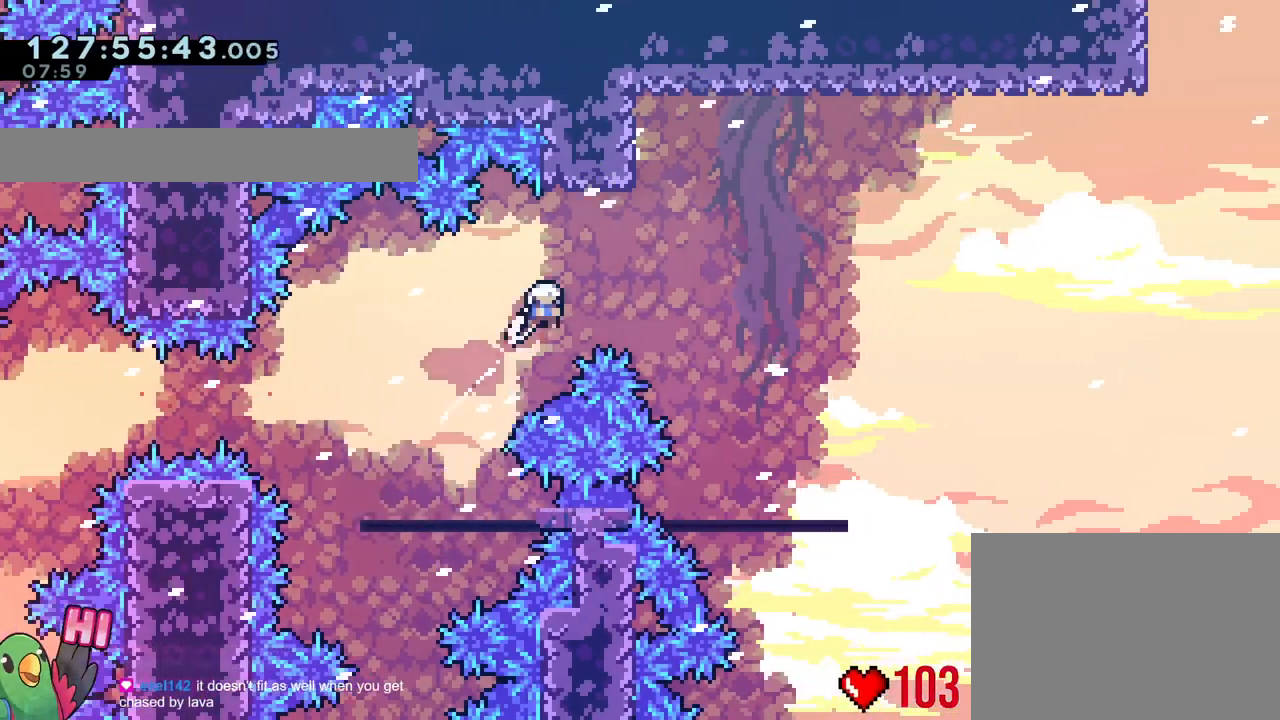
{"buttons": [], "left_stick": "center", "right_stick": "center"}